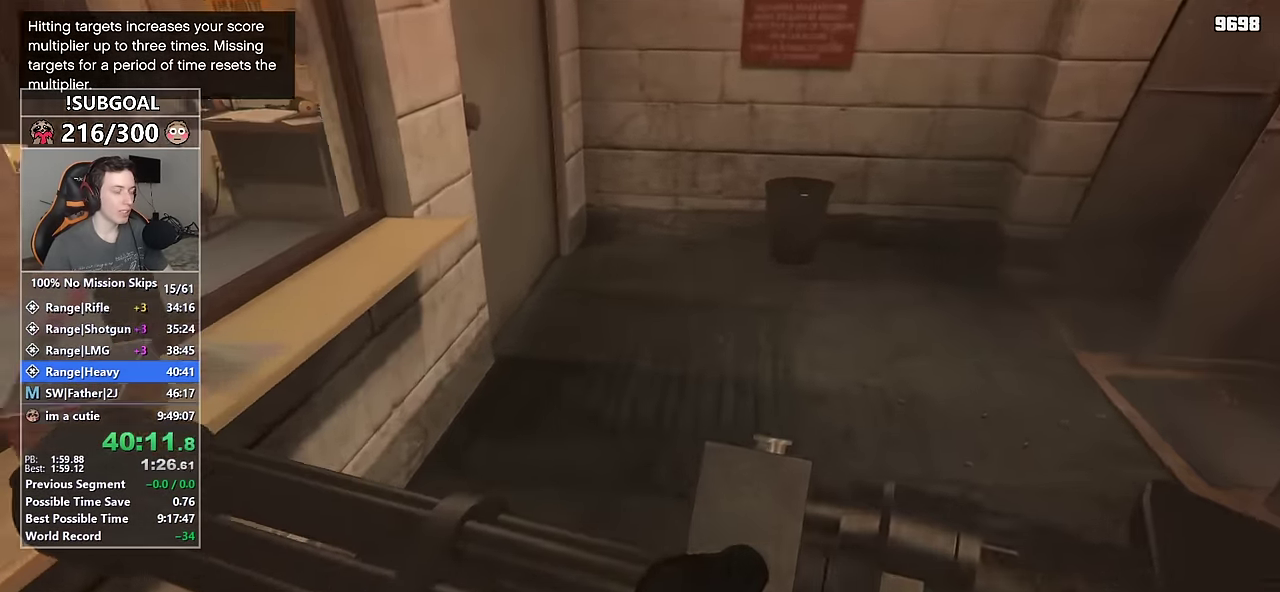
Gameplay with keyboard and mouse; each line is a JSON object with the keys and mouse buttons held at the frame after it. "events" lists presses ("down") and releases ("up") of "1", "2", "3", "4", "5", "6", "7", "8", "a", "c", "caps_lock", "ctrl", "d", "e", "escape", "f", "f1", "f2", "f3", "g", "num4", "num5", "num6", "p", "q", "r", "return", "s", "shift", "space", "tab", "v", "w", "mouse_left", "mouse_middle", "mouse_right", "mouse_mb4", "mouse_mb5", "mouse_wheel_up" and "mouse_wheel_down" between this image and that frame as [ms after this image, input, new state], when the widget could be followed in between. "mouse_left", "mouse_middle", "mouse_right", "mouse_mb4", "mouse_mb5", "mouse_wheel_up", "mouse_wheel_down" = the "left", "middle", "right", "mb4", "mb5", "wheel_up", "wheel_down" buttons of the "mouse" list. No other keys are recorded. Not read: mouse_move.
{"keys": ["shift", "w"], "mouse": [], "events": []}
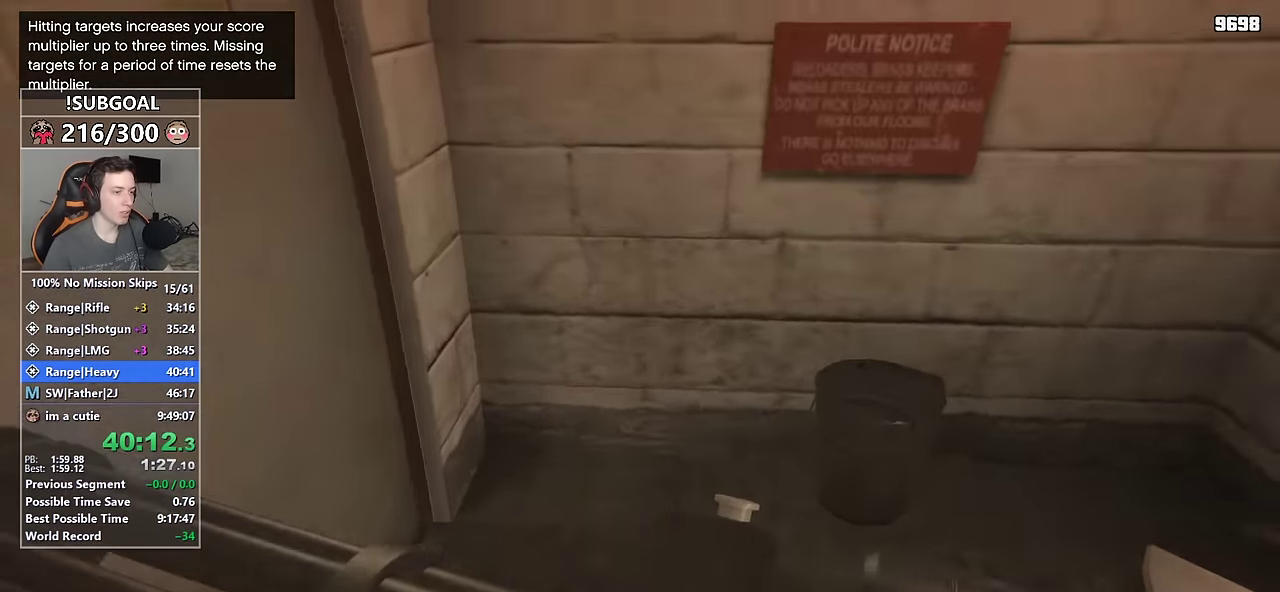
{"keys": ["shift", "w"], "mouse": [], "events": []}
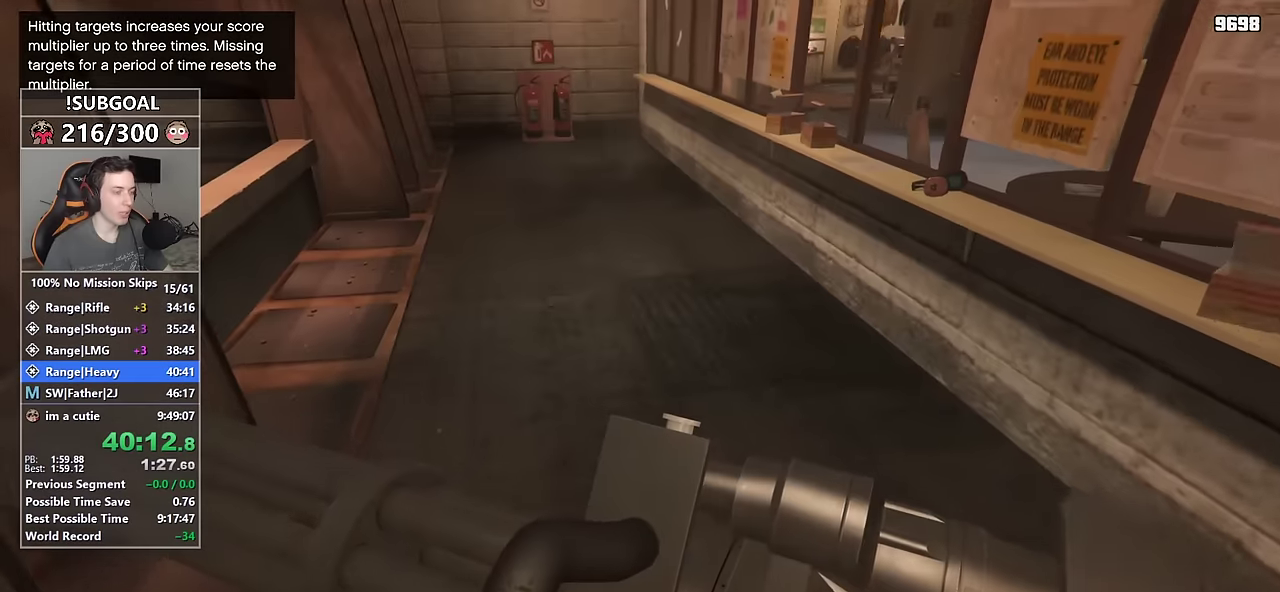
{"keys": ["shift", "w"], "mouse": [], "events": []}
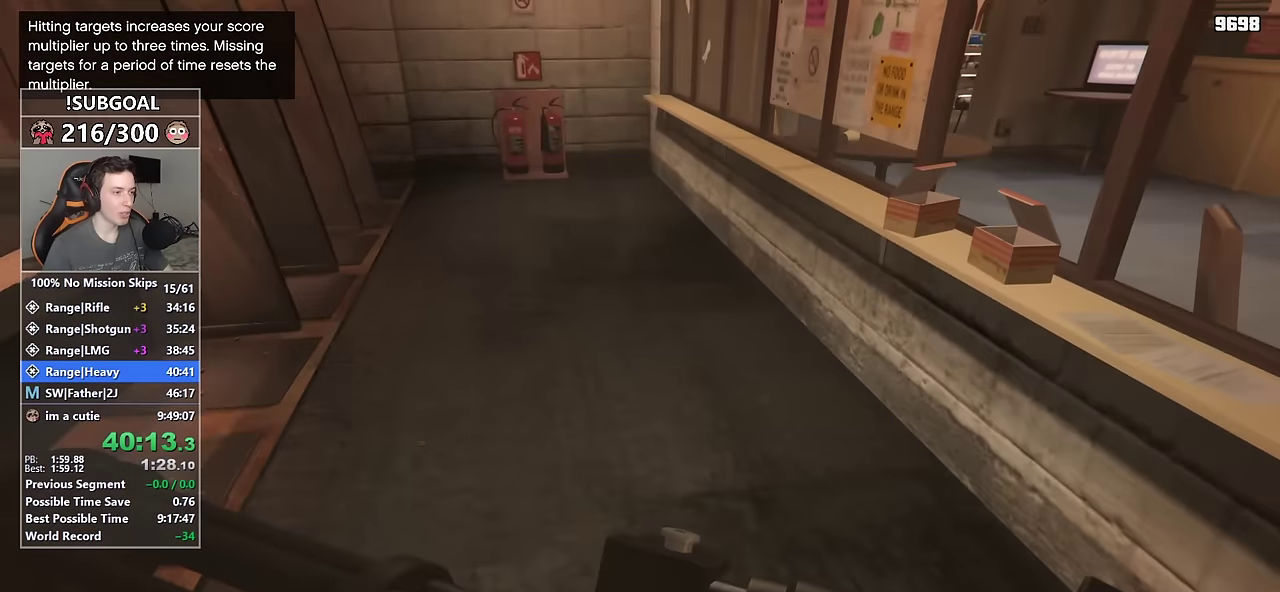
{"keys": ["shift", "w"], "mouse": [], "events": []}
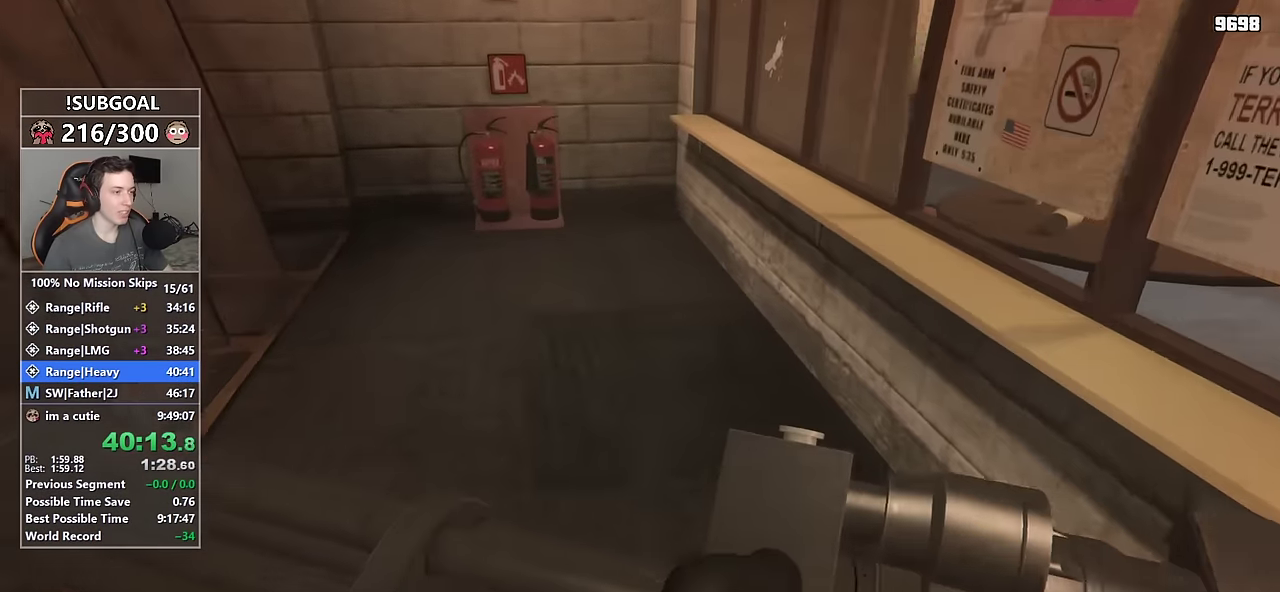
{"keys": ["shift", "w"], "mouse": [], "events": []}
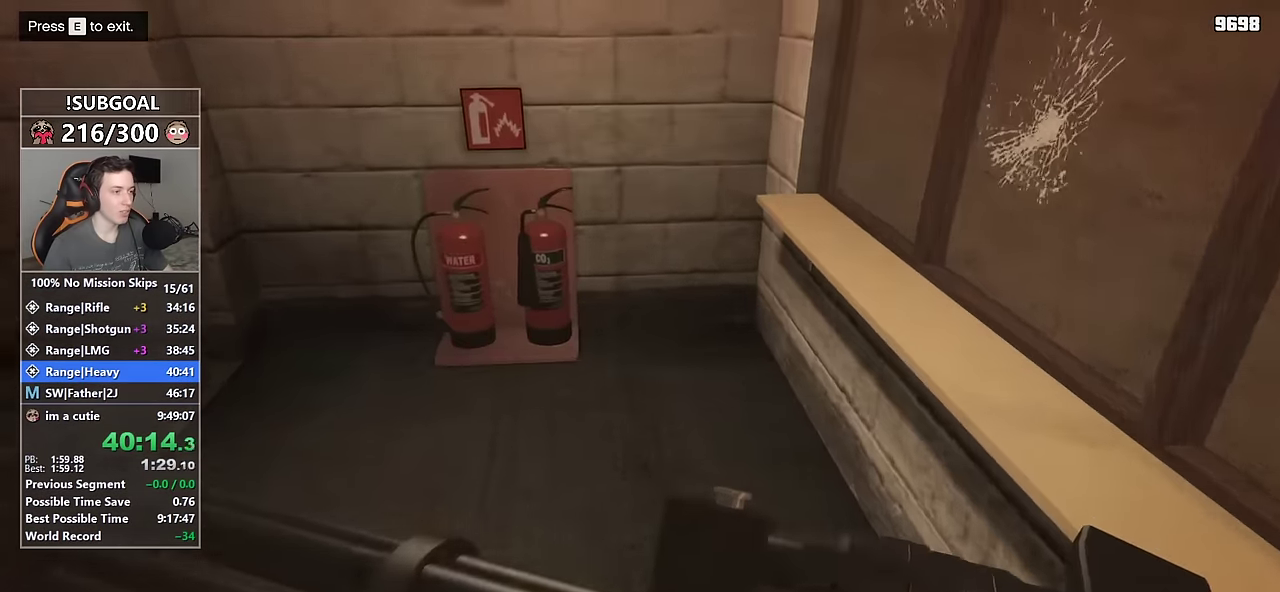
{"keys": ["shift", "w"], "mouse": [], "events": []}
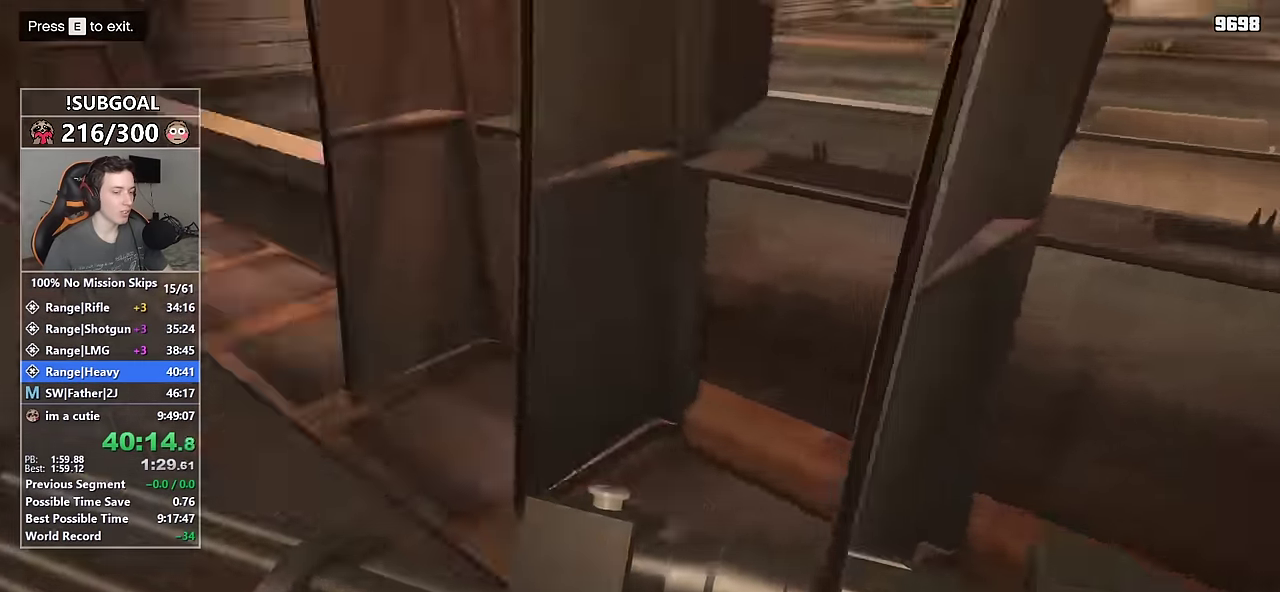
{"keys": ["shift", "w"], "mouse": [], "events": []}
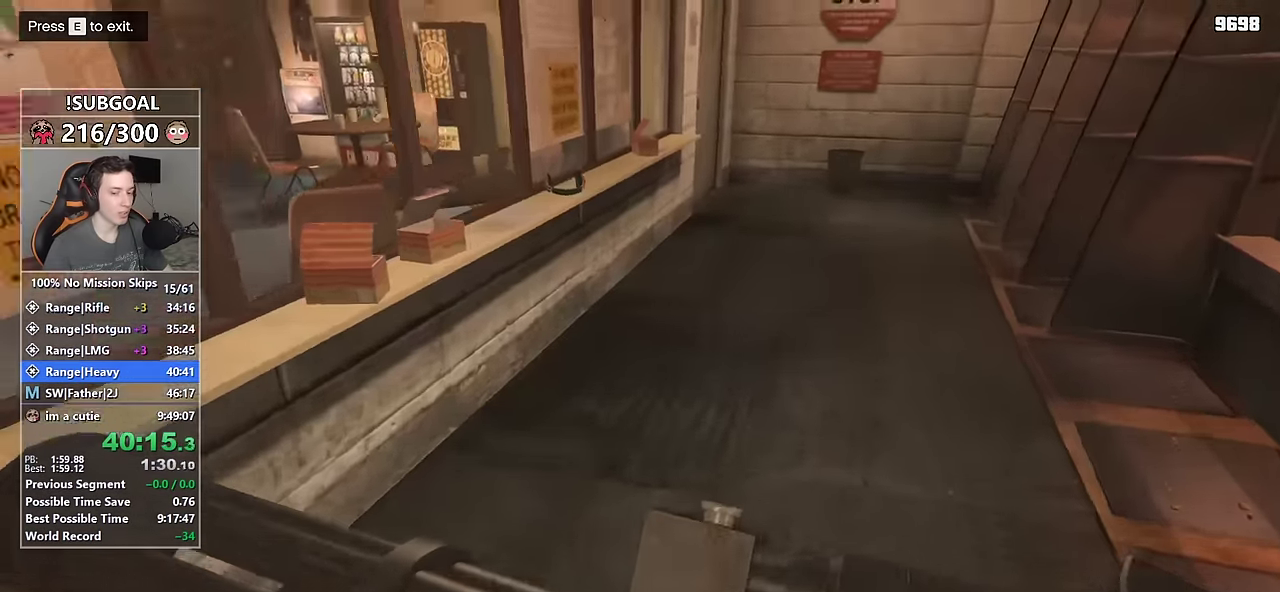
{"keys": ["shift", "w"], "mouse": [], "events": []}
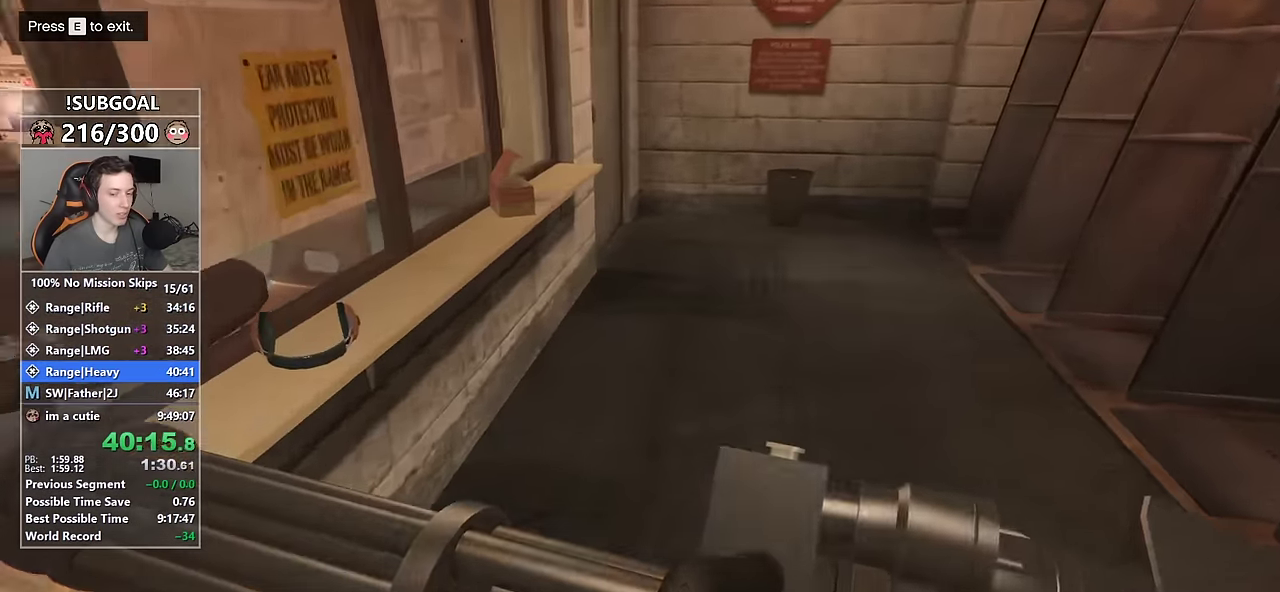
{"keys": ["shift", "w"], "mouse": [], "events": []}
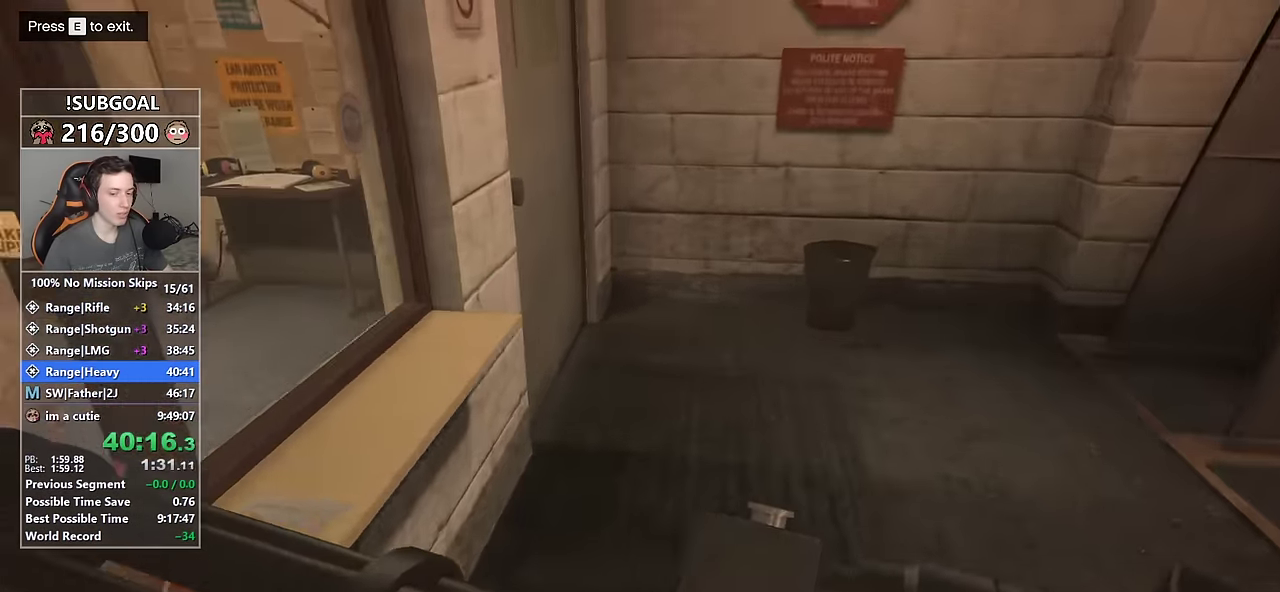
{"keys": ["shift", "w"], "mouse": [], "events": []}
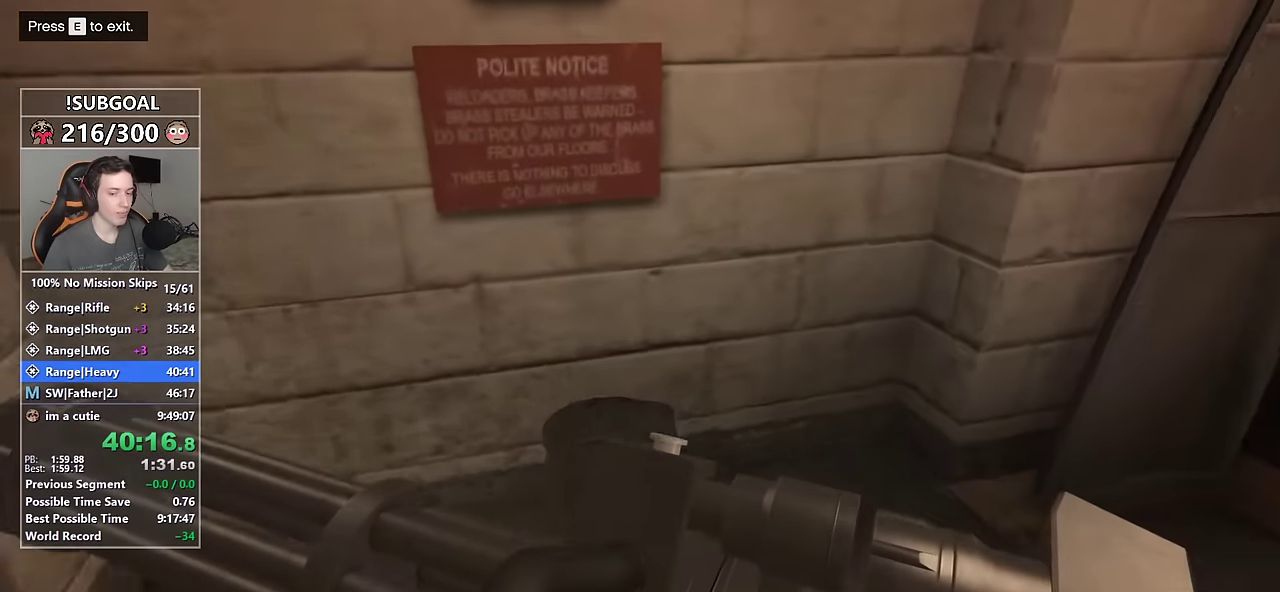
{"keys": ["shift", "w"], "mouse": [], "events": []}
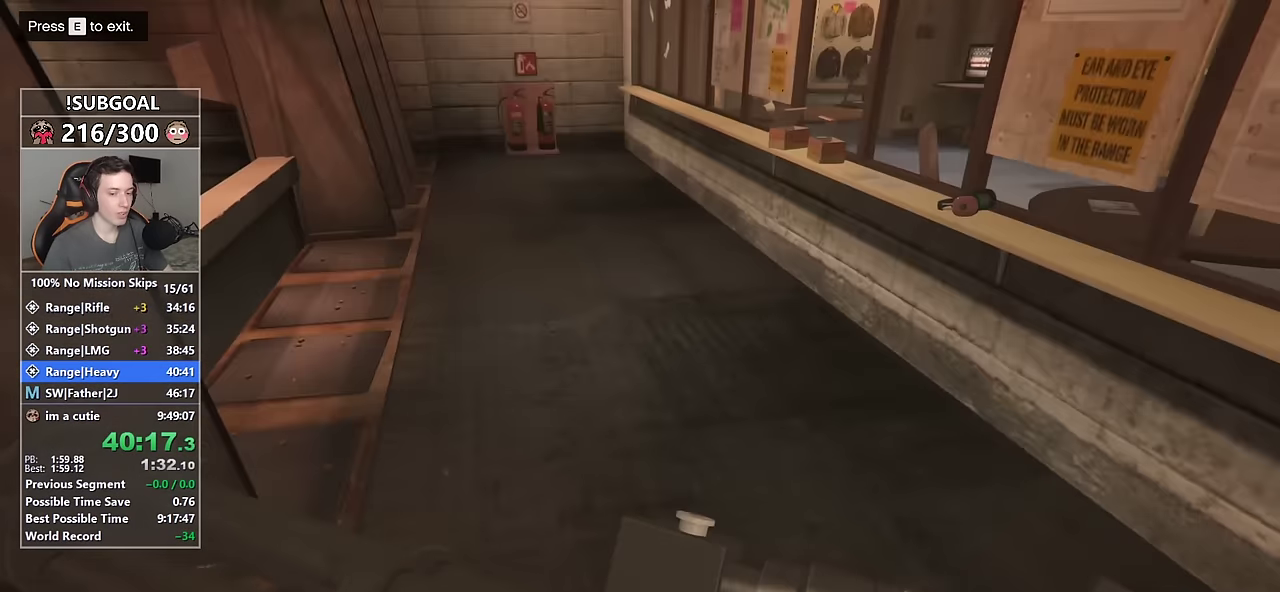
{"keys": ["shift", "w"], "mouse": [], "events": []}
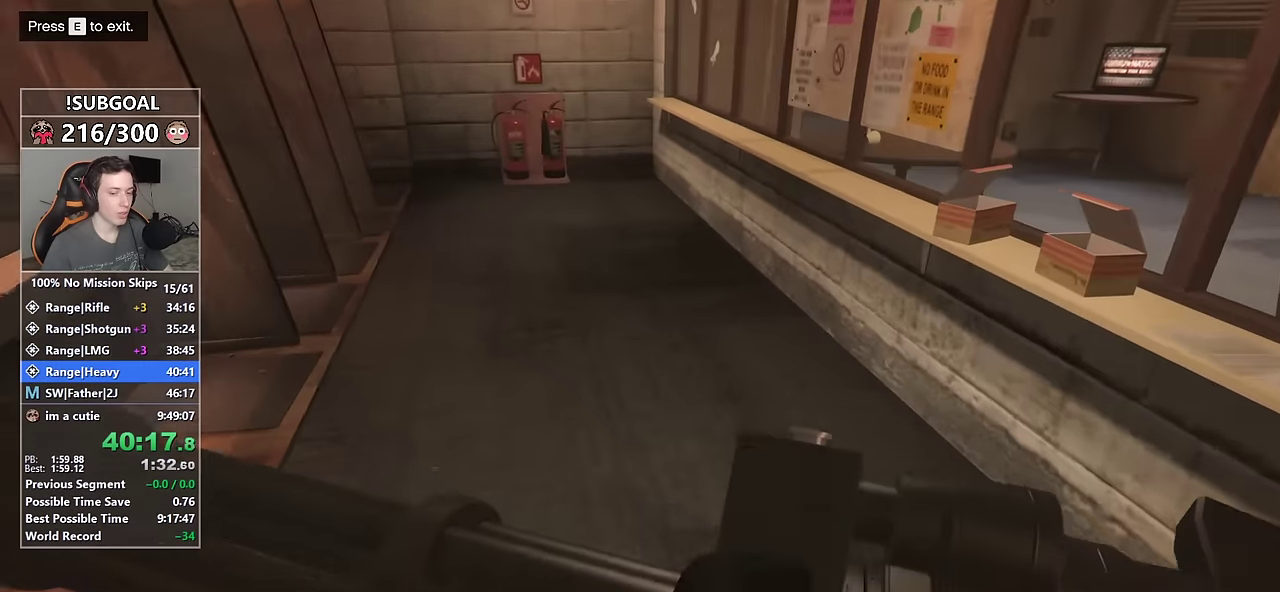
{"keys": ["shift", "w"], "mouse": [], "events": []}
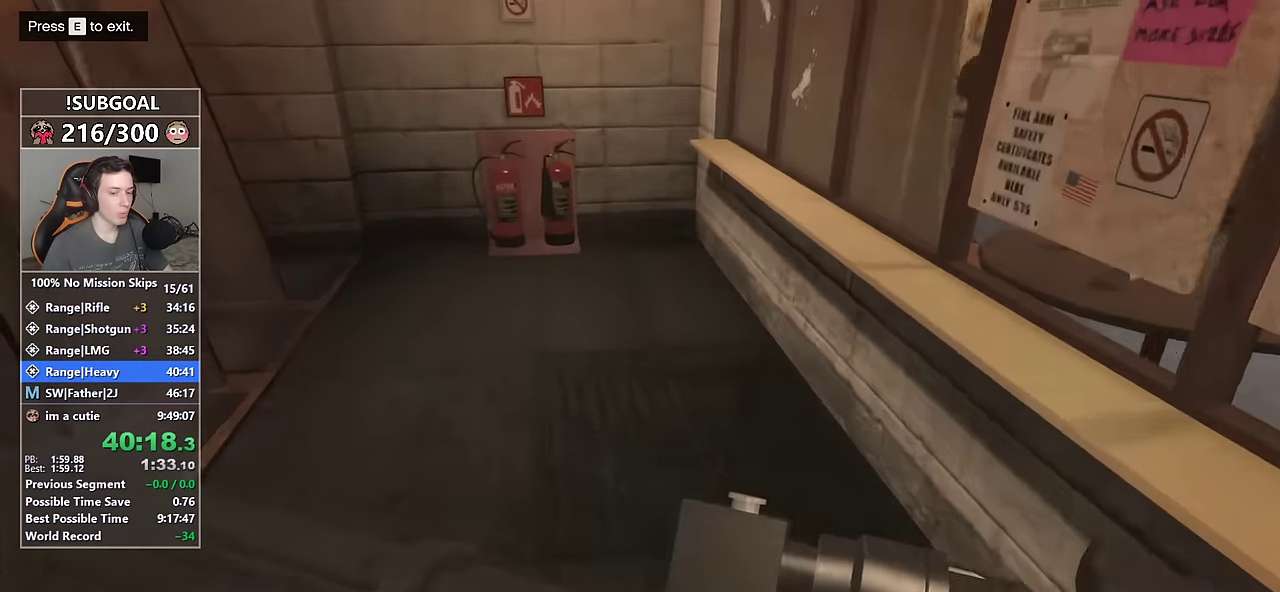
{"keys": ["shift", "w"], "mouse": [], "events": []}
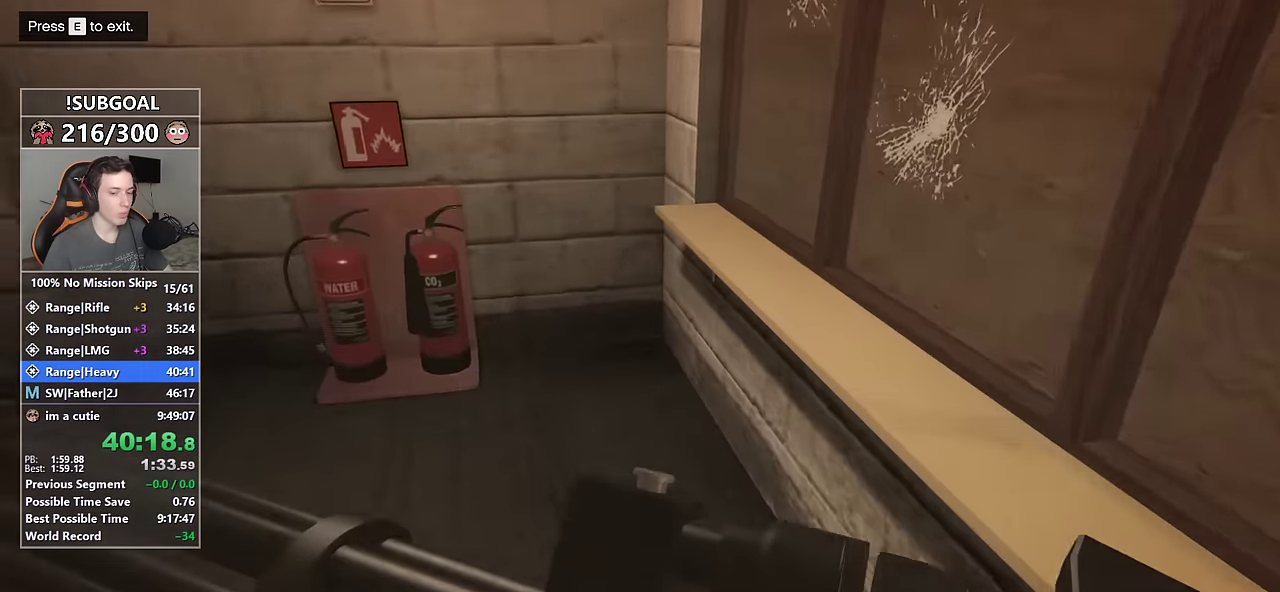
{"keys": ["shift", "w"], "mouse": [], "events": []}
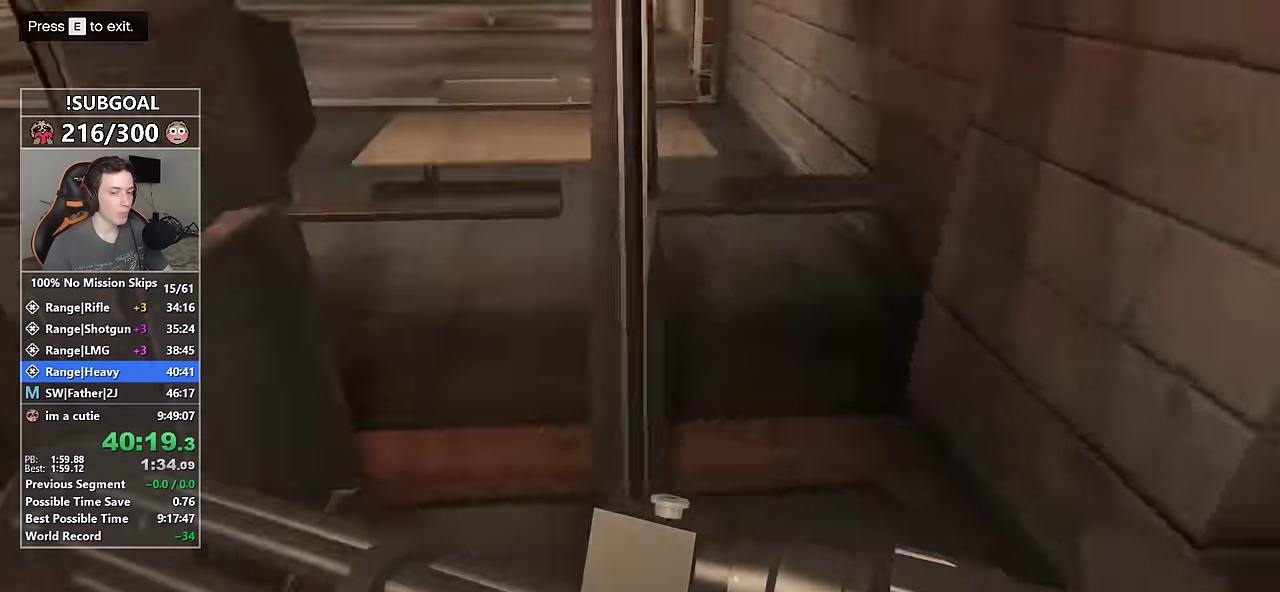
{"keys": ["shift", "w"], "mouse": [], "events": []}
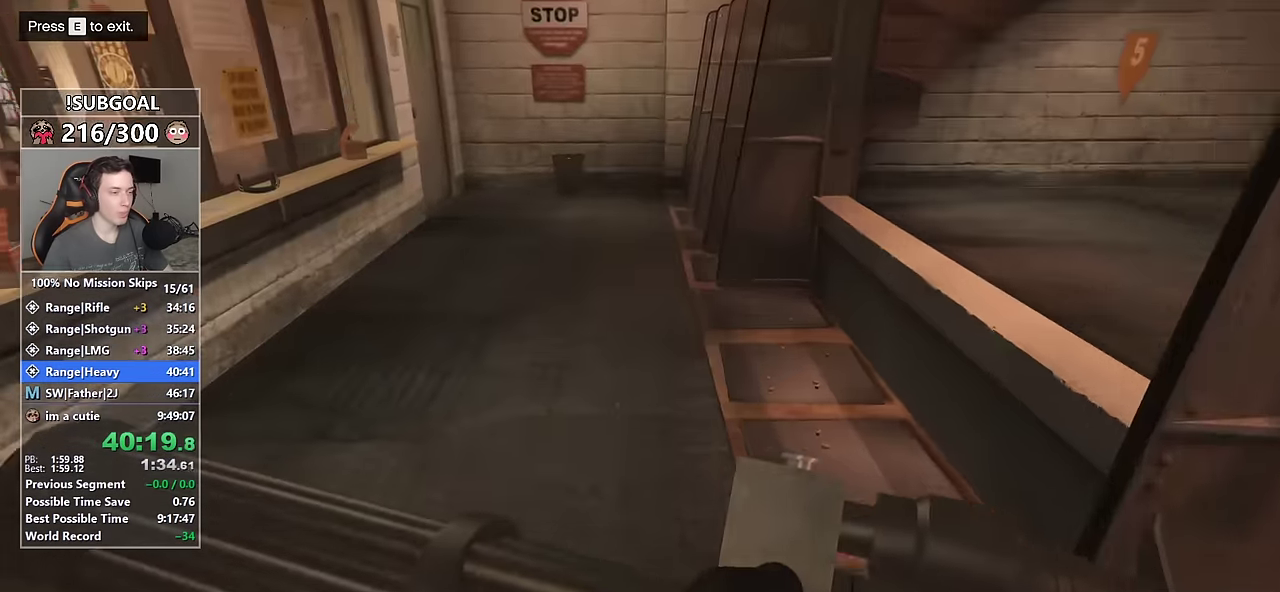
{"keys": ["shift", "w"], "mouse": [], "events": []}
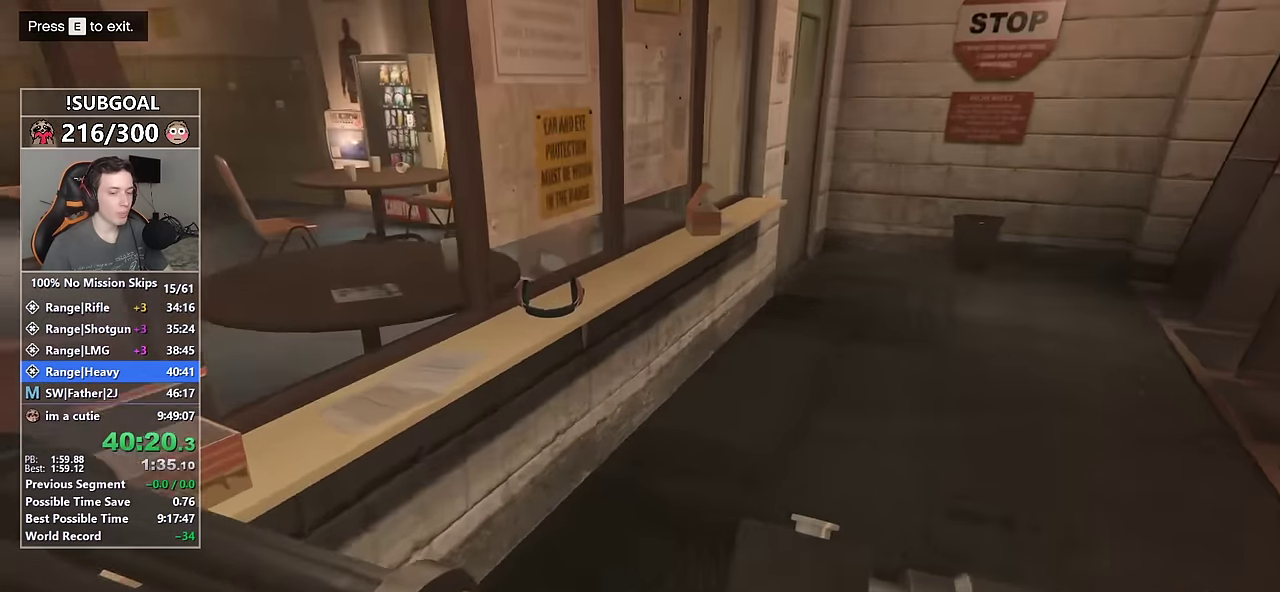
{"keys": ["shift", "w"], "mouse": [], "events": []}
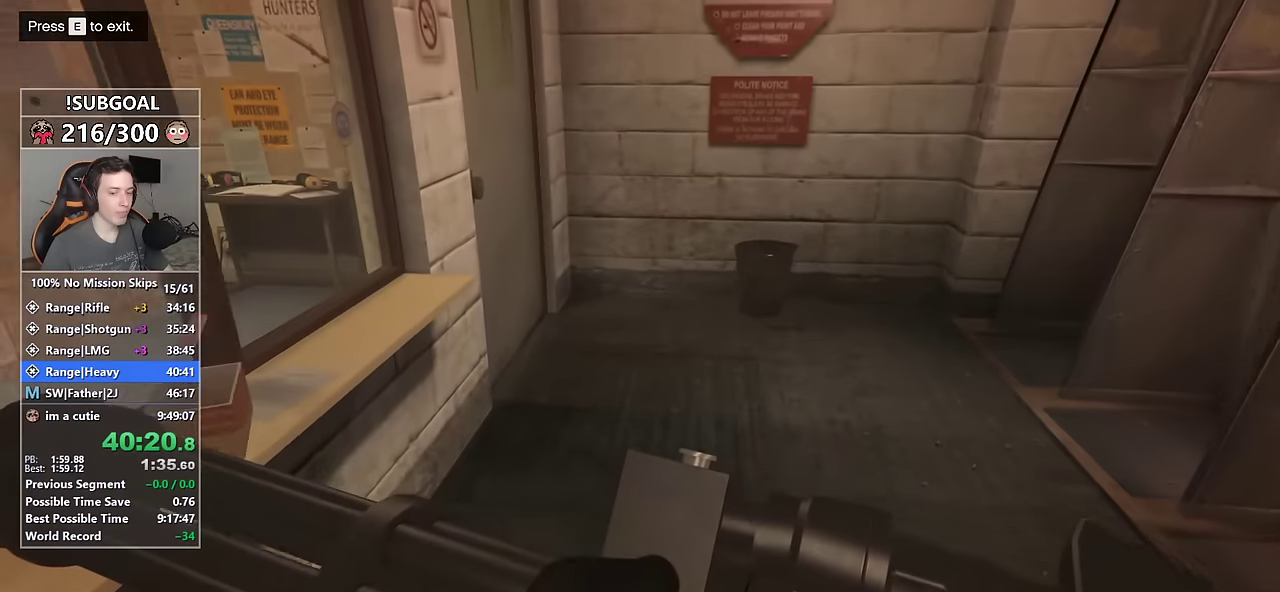
{"keys": ["shift", "w"], "mouse": [], "events": []}
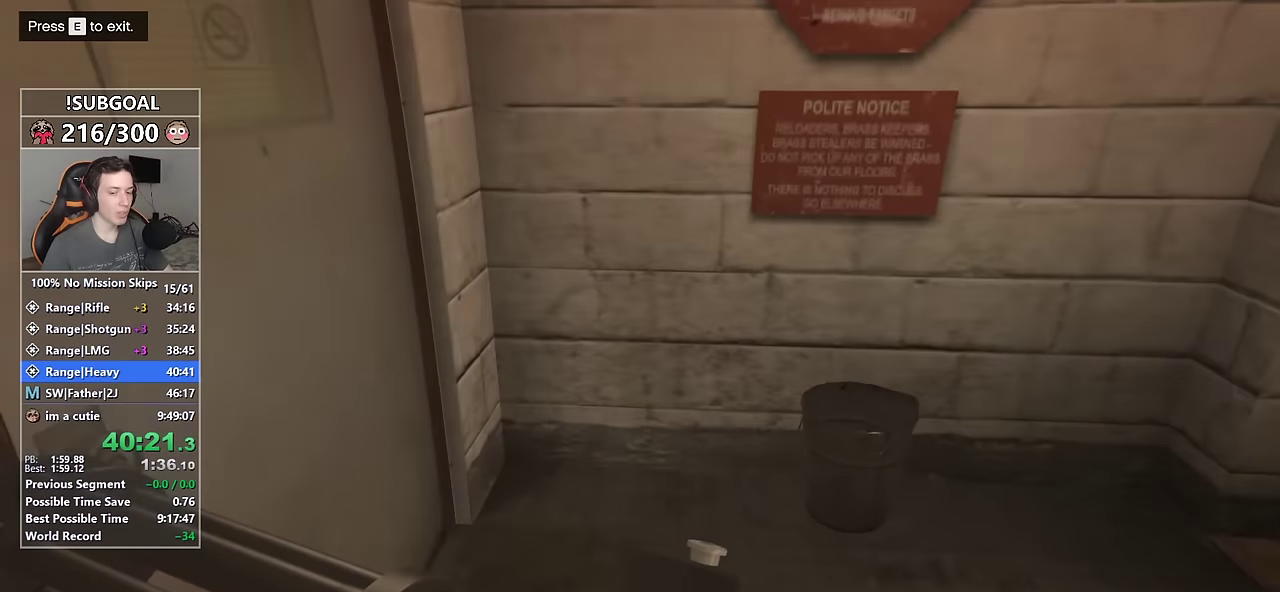
{"keys": ["shift", "w"], "mouse": [], "events": []}
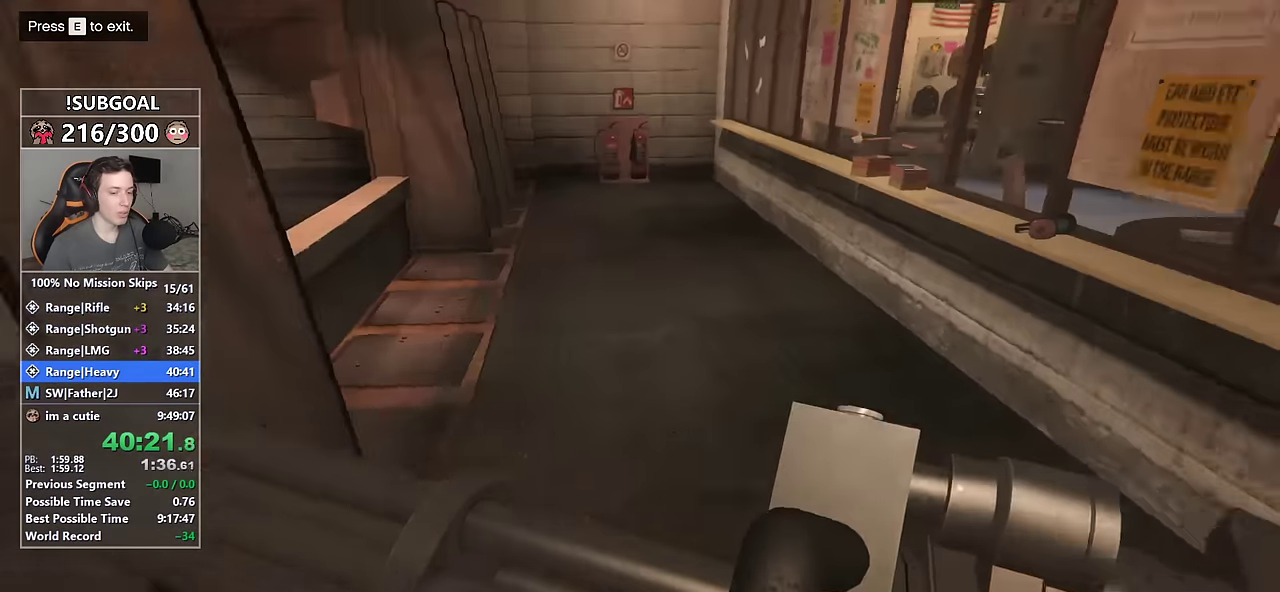
{"keys": ["shift", "w"], "mouse": [], "events": []}
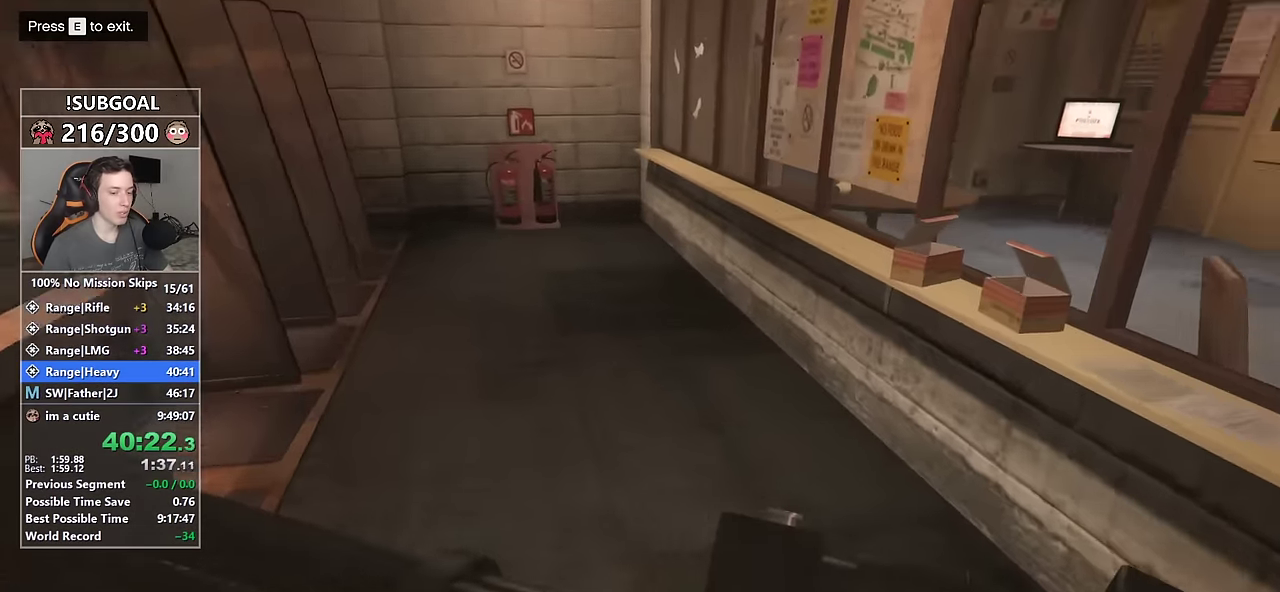
{"keys": ["shift", "w"], "mouse": [], "events": []}
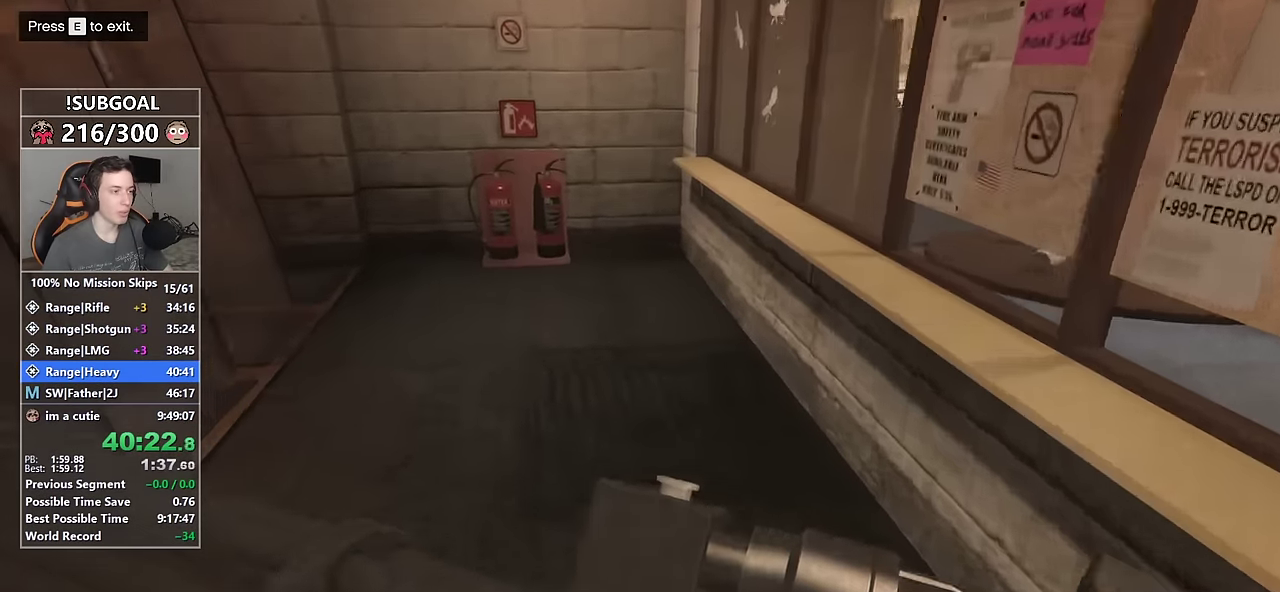
{"keys": ["shift", "w"], "mouse": [], "events": []}
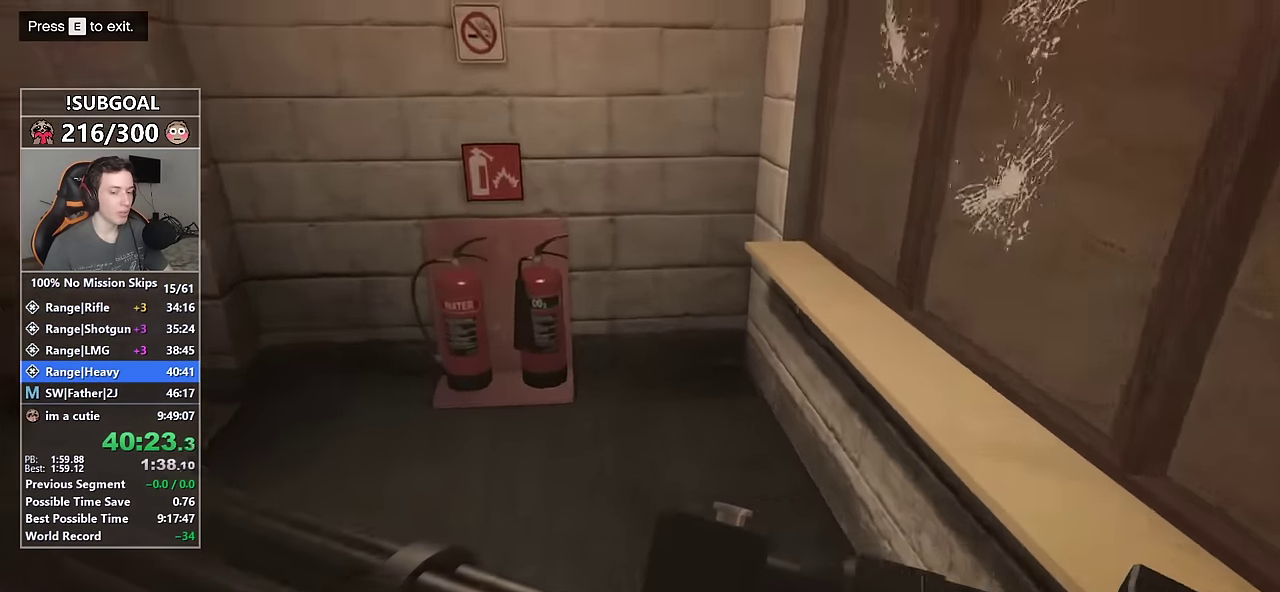
{"keys": ["shift", "w"], "mouse": [], "events": []}
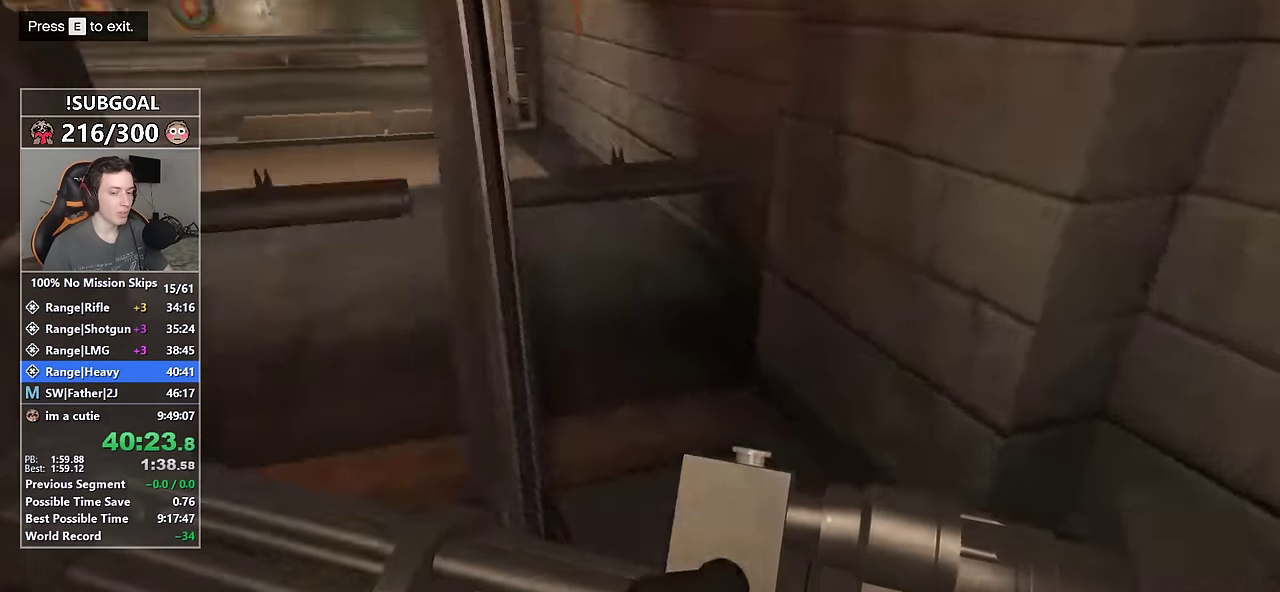
{"keys": ["shift", "w"], "mouse": [], "events": []}
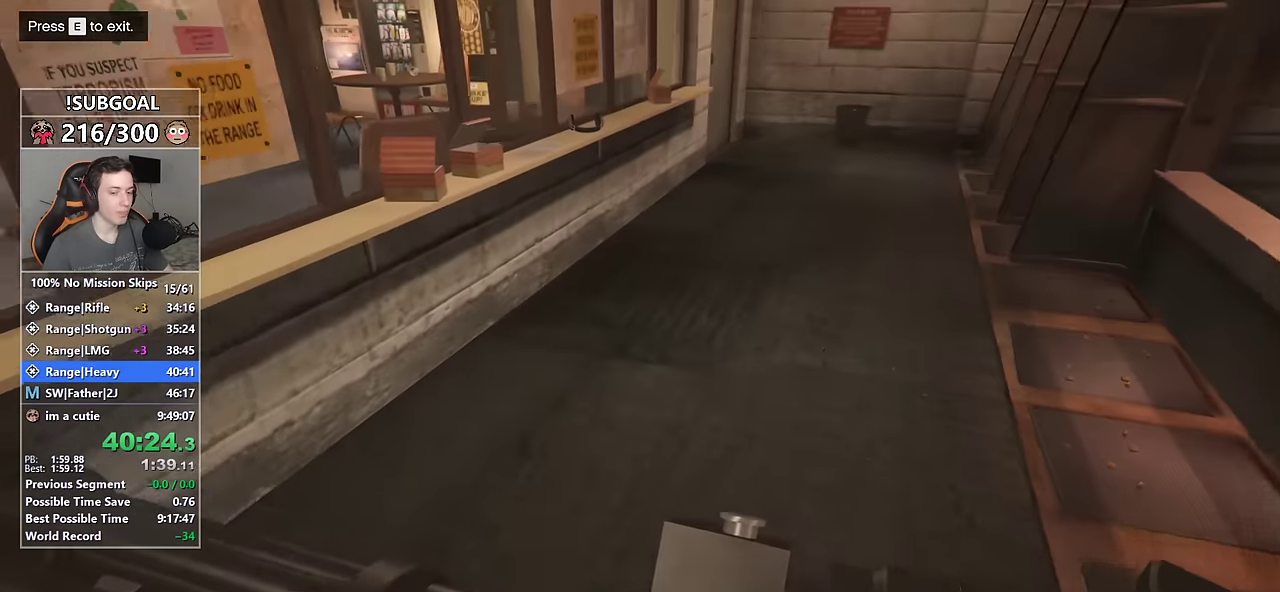
{"keys": ["shift", "w"], "mouse": [], "events": []}
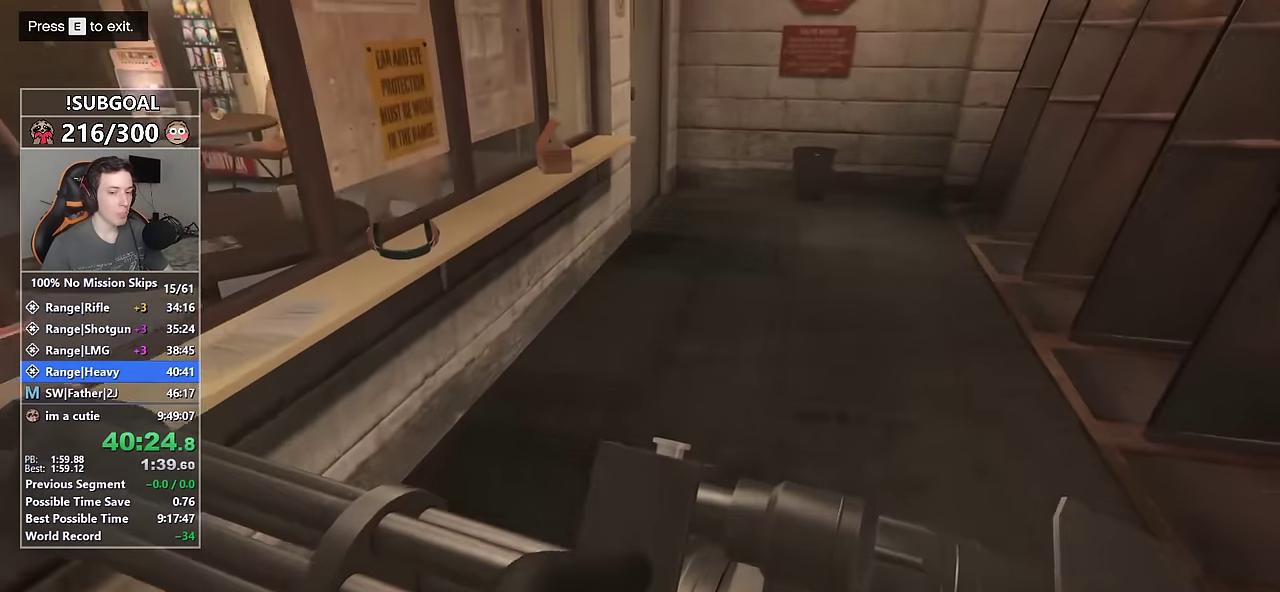
{"keys": ["shift", "w"], "mouse": [], "events": []}